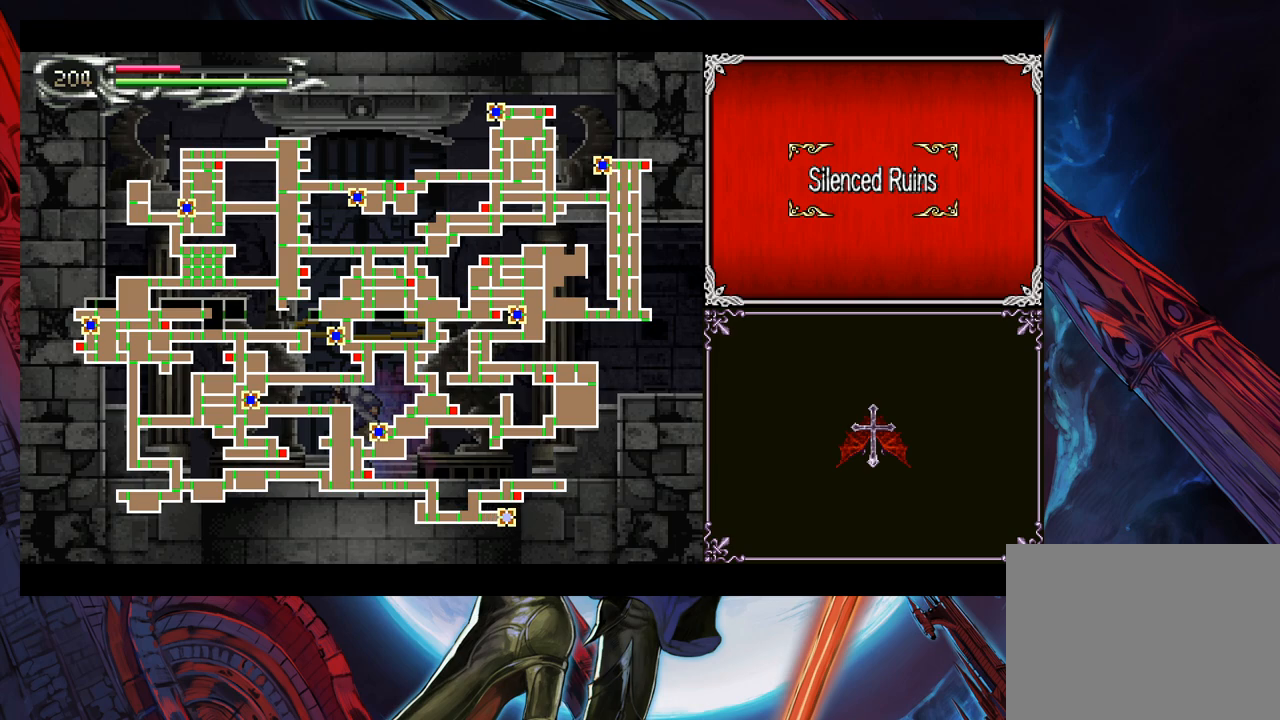
Gameplay with a controller (Xbox layout); each line is a JSON object with the inputs held at the frame after it. "events" lists button and stick changes between this image and that frame as [ms after this image, input, new state], when the widget could be followed in between. Not read: L2 R2.
{"buttons": [], "left_stick": "center", "right_stick": "center", "events": [[133, "A", "down"], [233, "A", "up"]]}
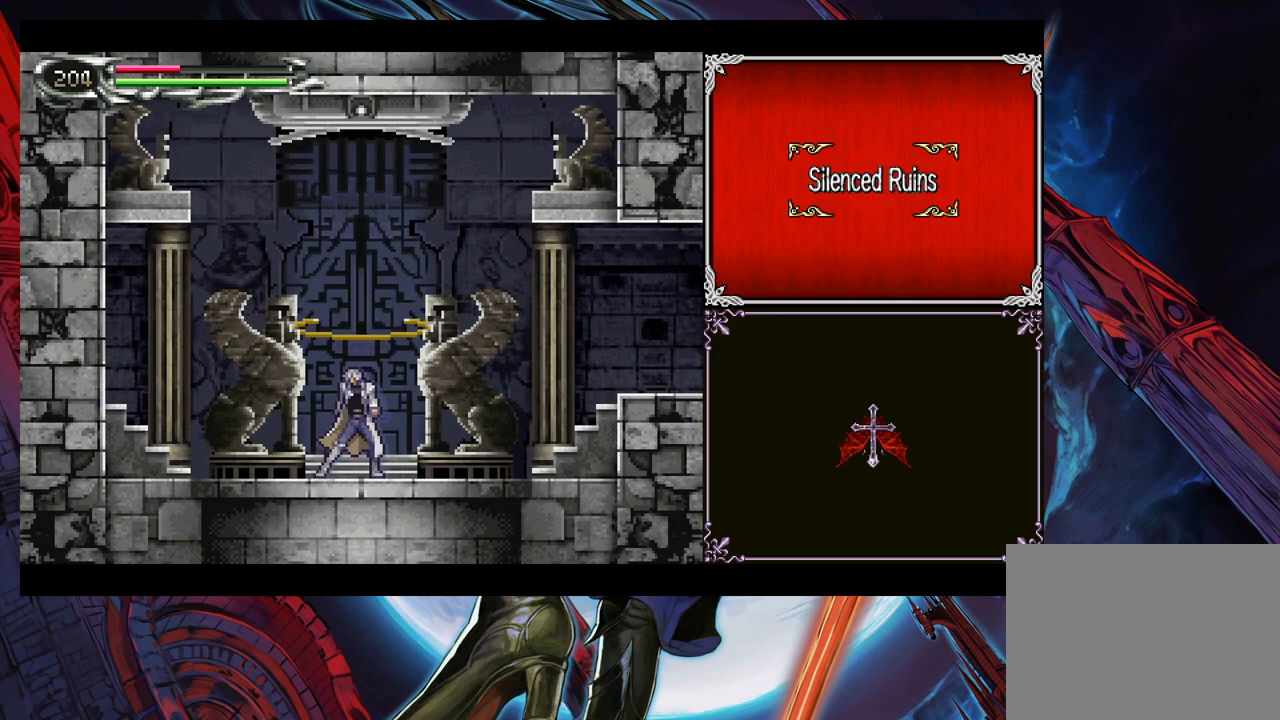
{"buttons": [], "left_stick": "center", "right_stick": "center", "events": []}
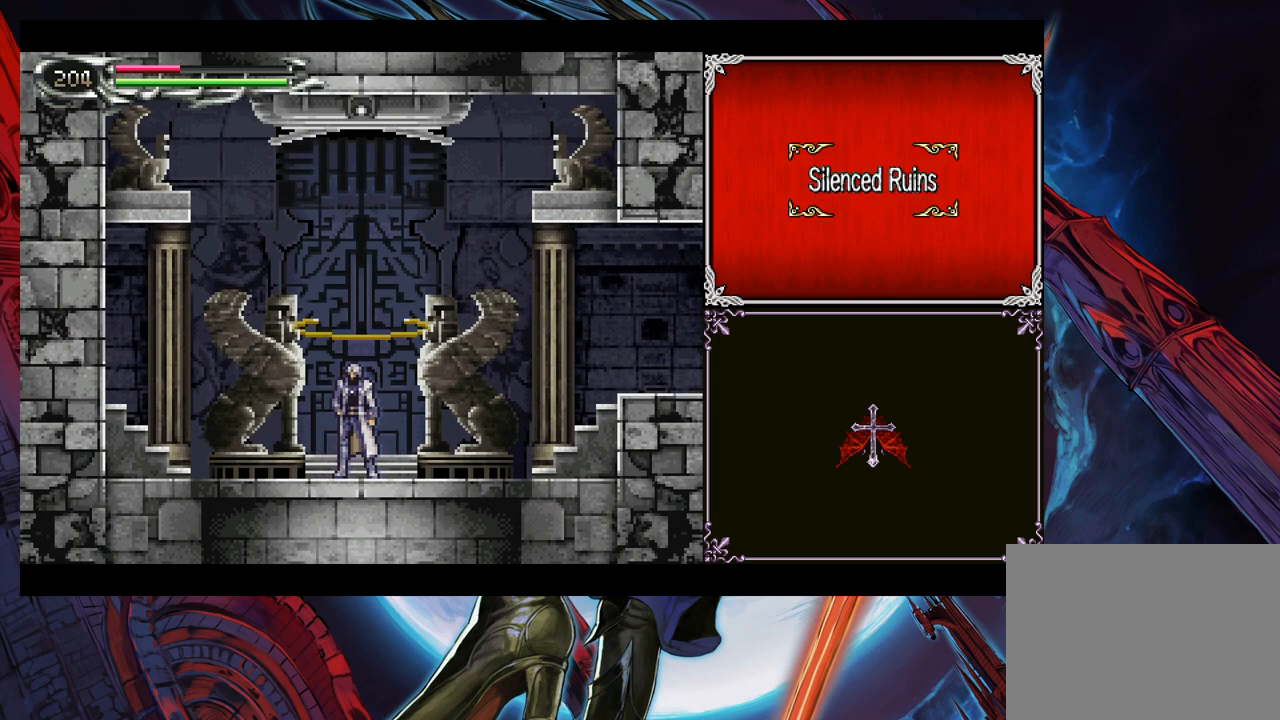
{"buttons": [], "left_stick": "center", "right_stick": "center", "events": []}
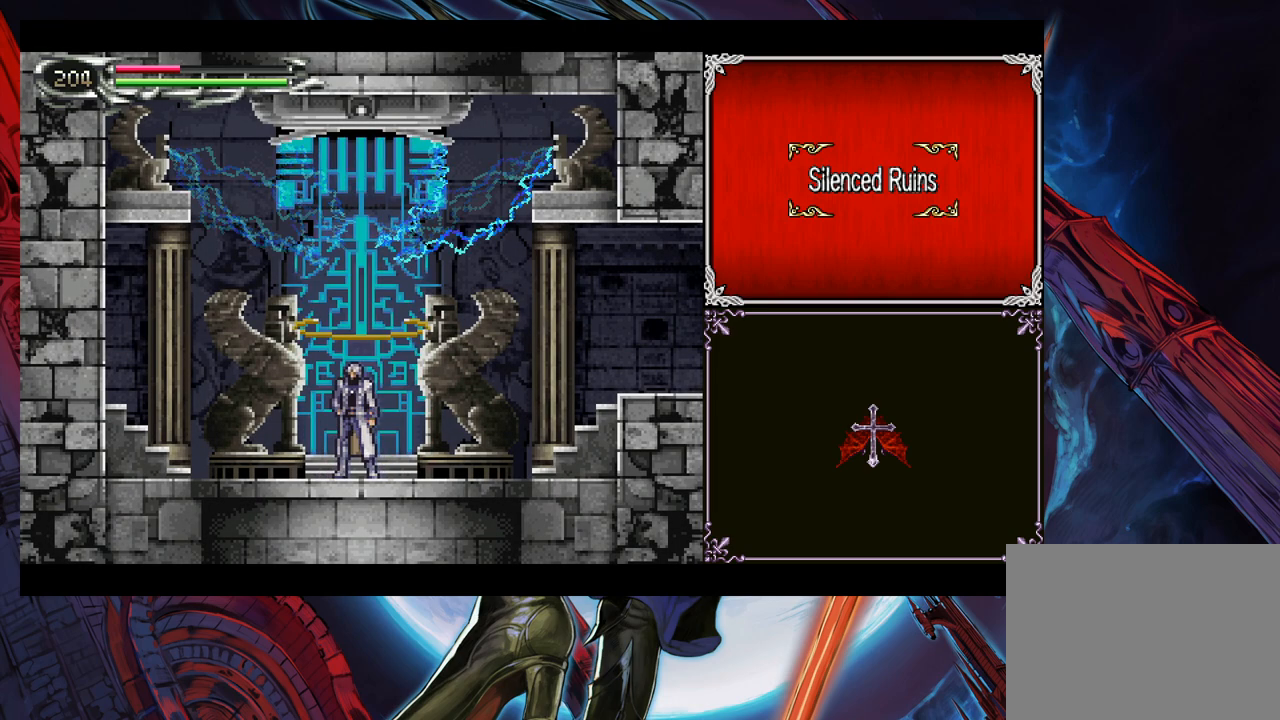
{"buttons": [], "left_stick": "center", "right_stick": "center", "events": []}
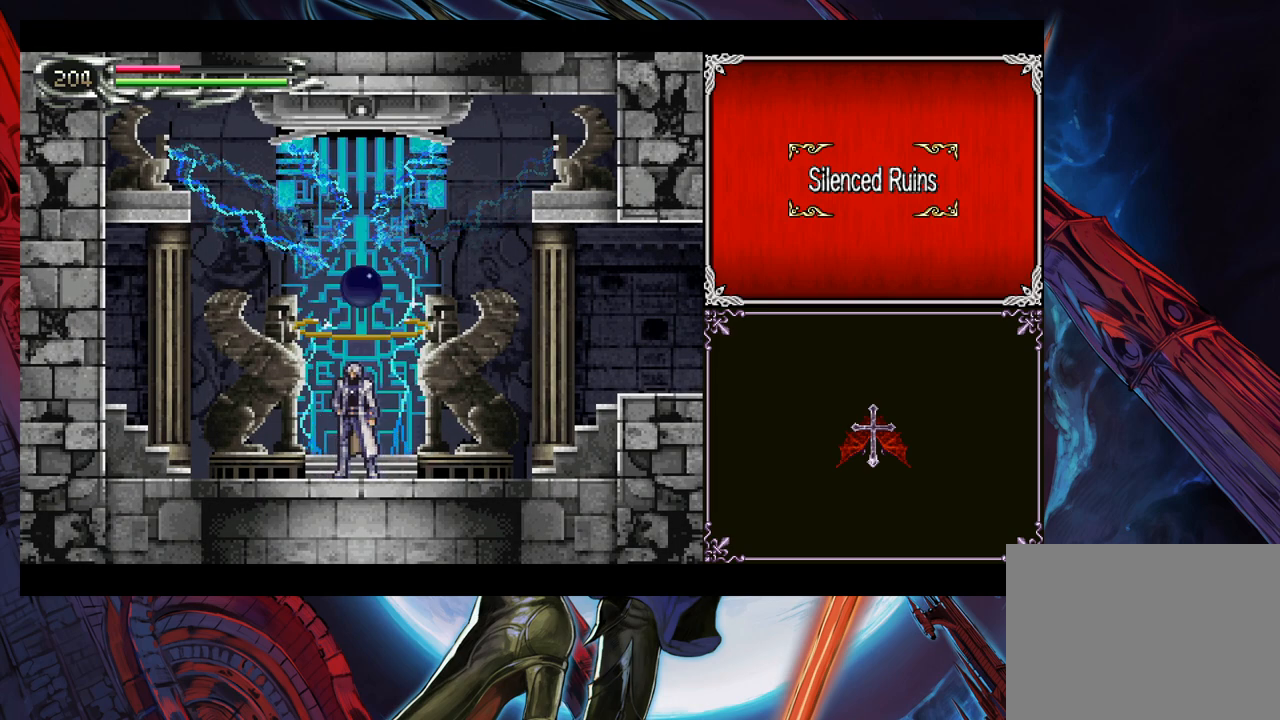
{"buttons": [], "left_stick": "center", "right_stick": "center", "events": []}
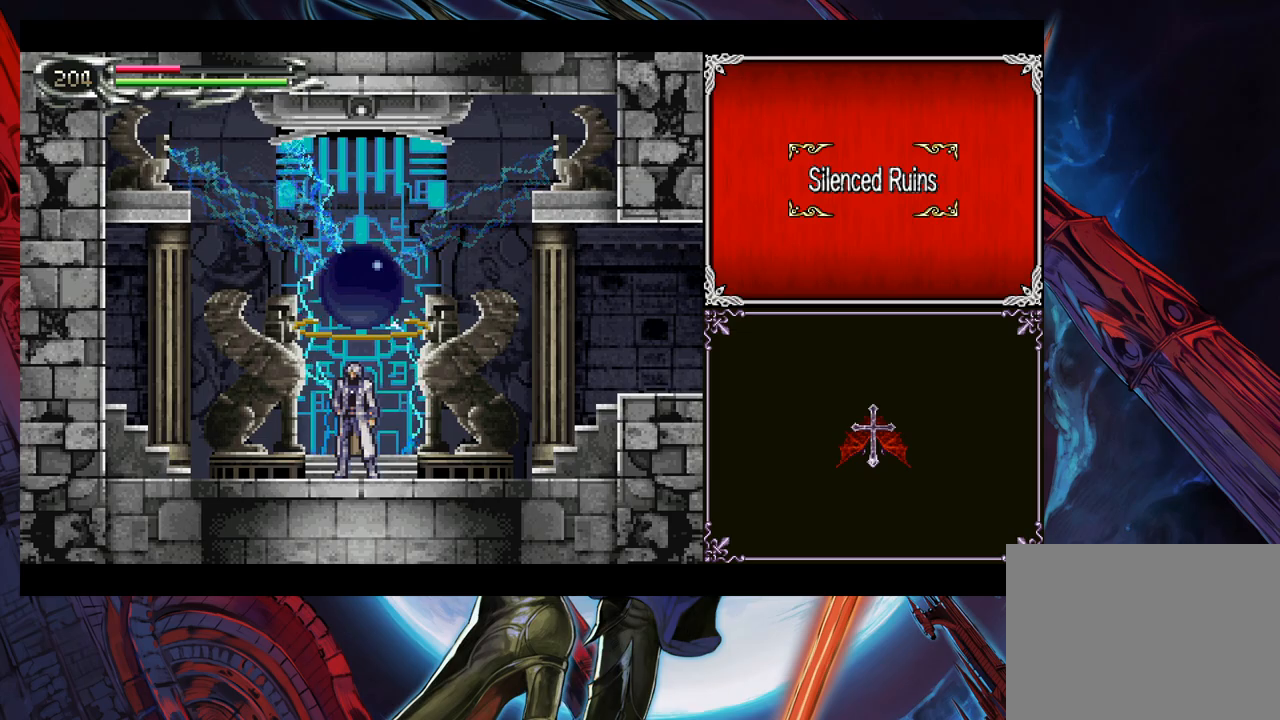
{"buttons": [], "left_stick": "center", "right_stick": "center", "events": []}
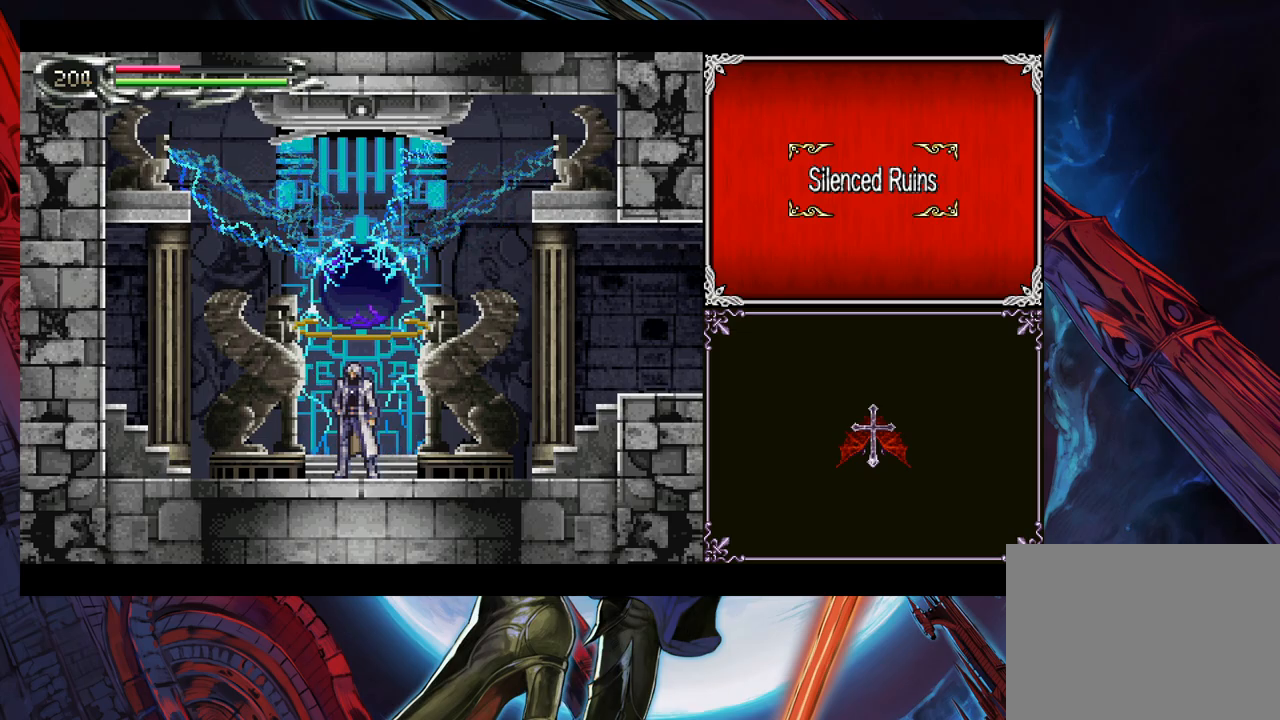
{"buttons": [], "left_stick": "center", "right_stick": "center", "events": []}
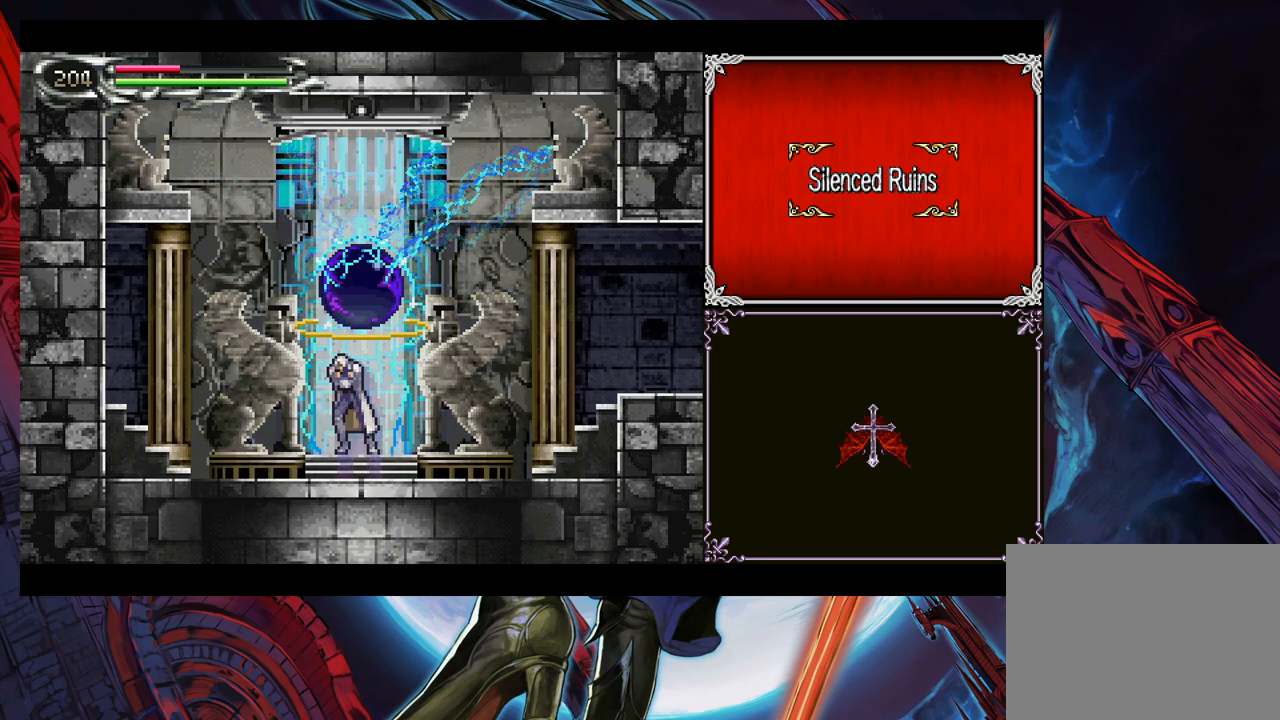
{"buttons": [], "left_stick": "center", "right_stick": "center", "events": []}
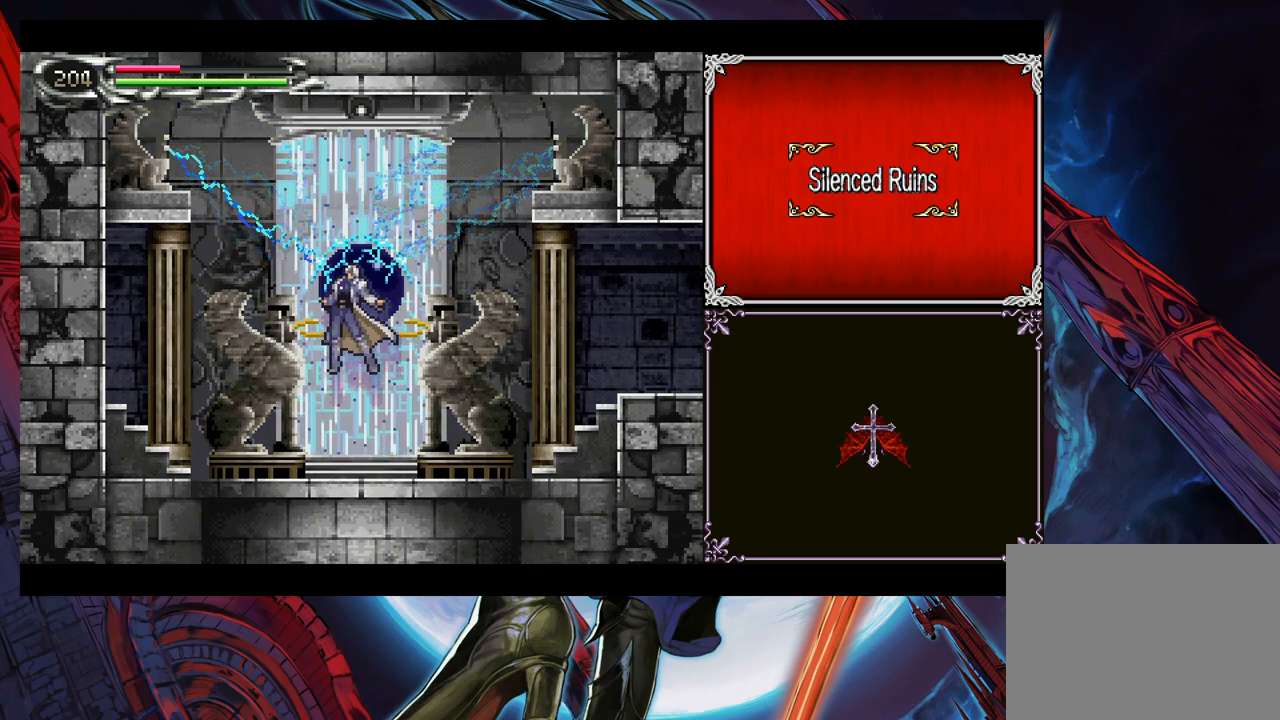
{"buttons": [], "left_stick": "center", "right_stick": "center", "events": []}
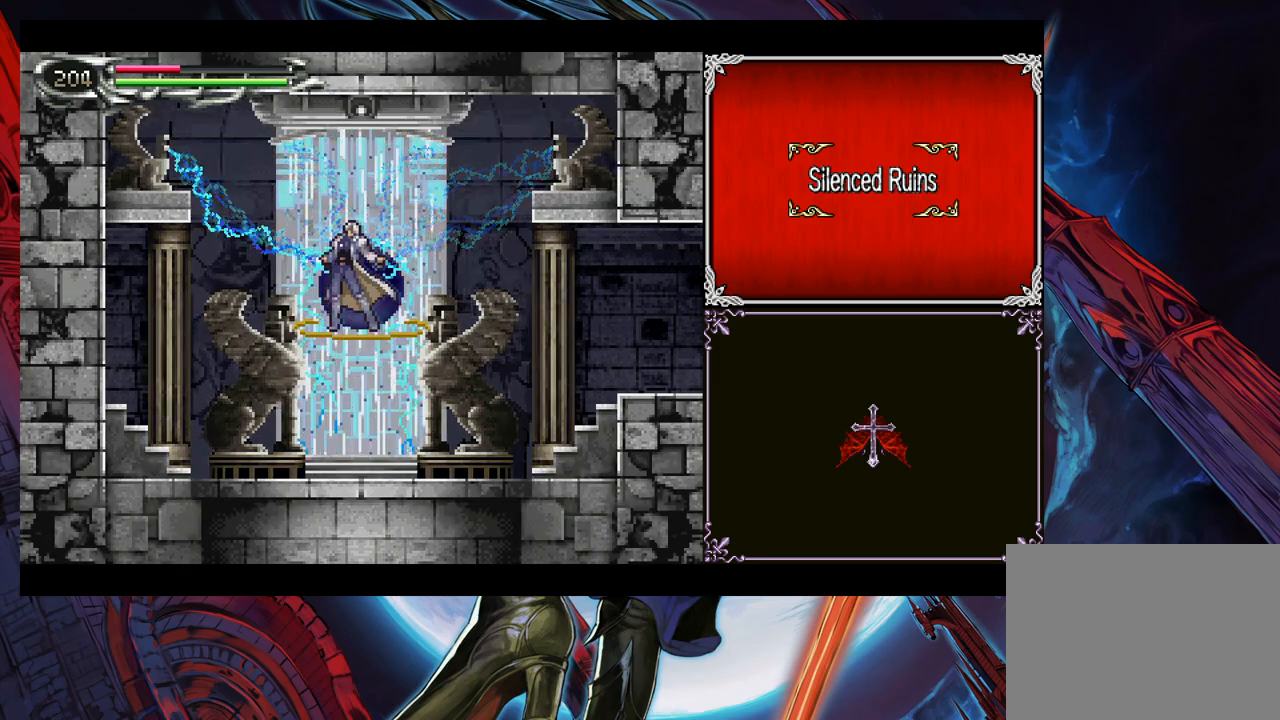
{"buttons": [], "left_stick": "center", "right_stick": "center", "events": []}
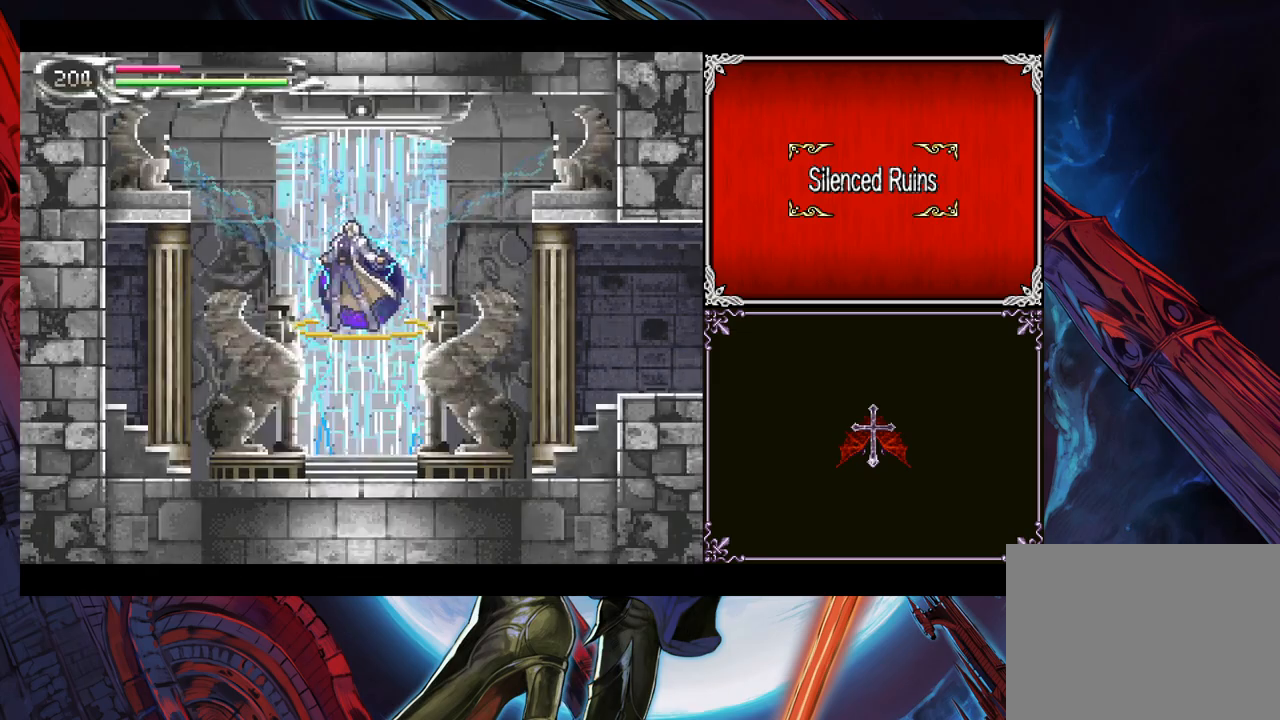
{"buttons": [], "left_stick": "center", "right_stick": "center", "events": []}
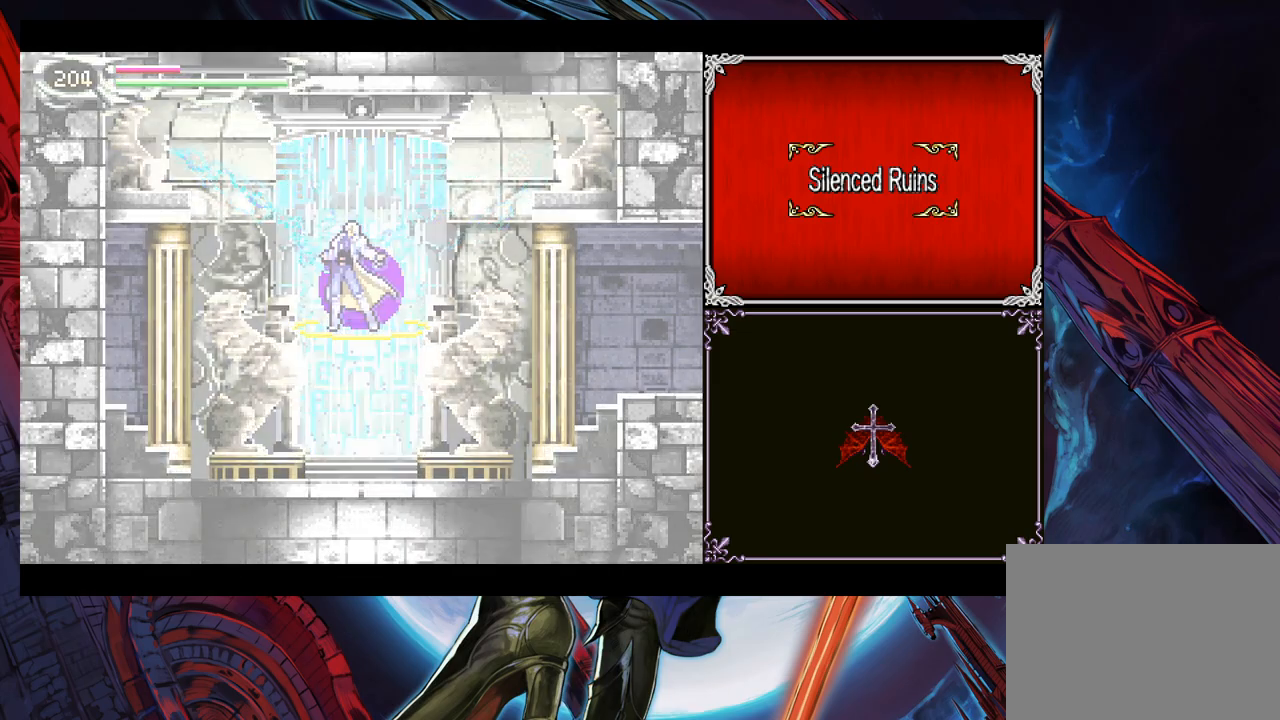
{"buttons": [], "left_stick": "left", "right_stick": "center", "events": [[317, "left_stick", "left"]]}
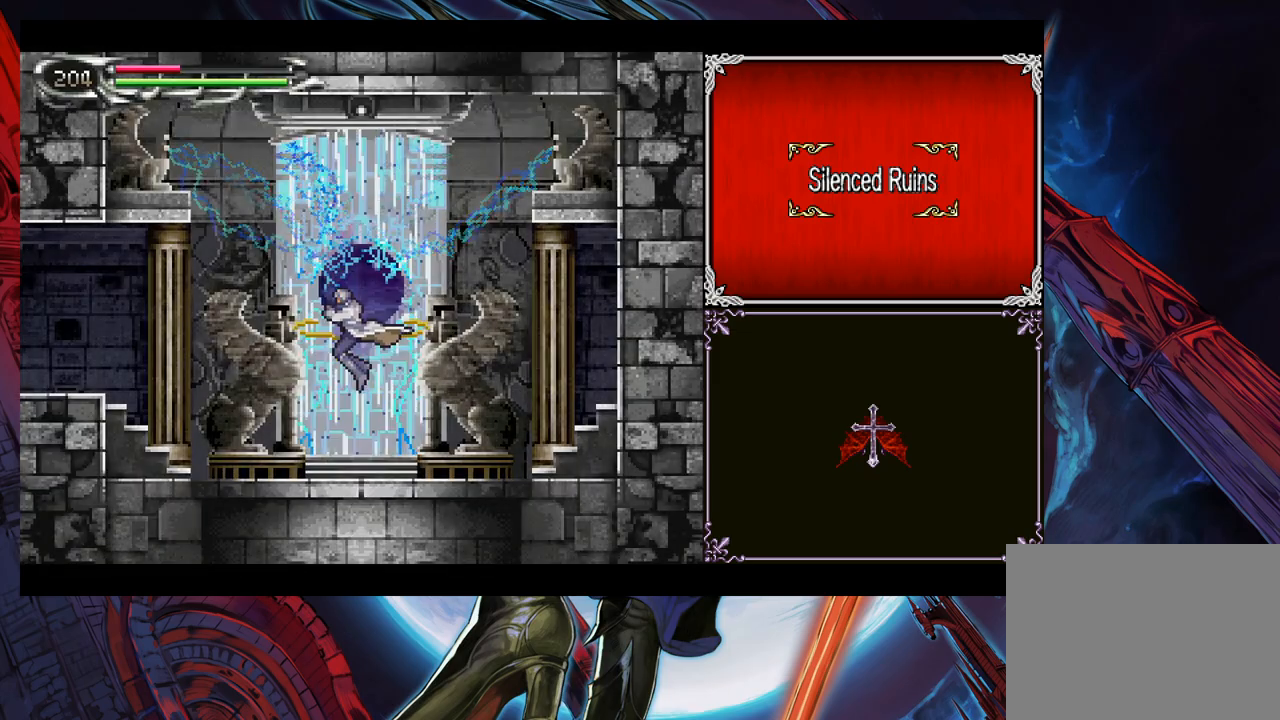
{"buttons": [], "left_stick": "left", "right_stick": "center", "events": []}
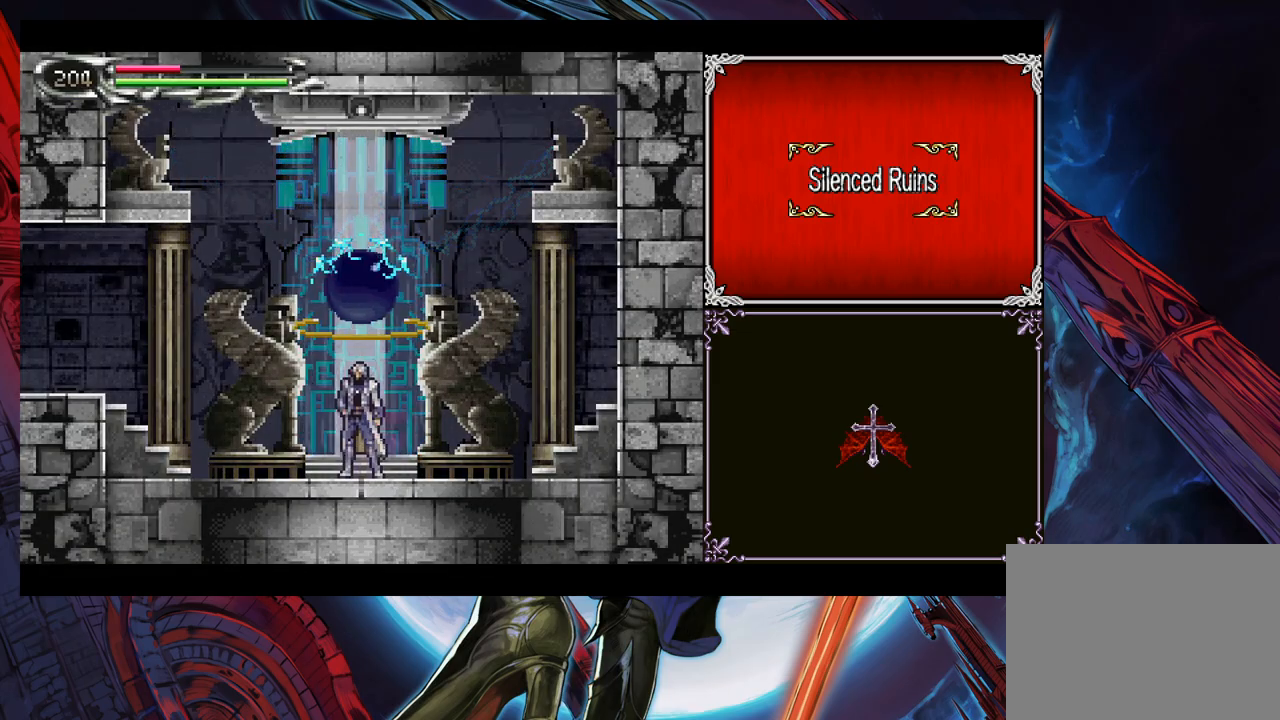
{"buttons": [], "left_stick": "center", "right_stick": "center", "events": [[217, "left_stick", "center"]]}
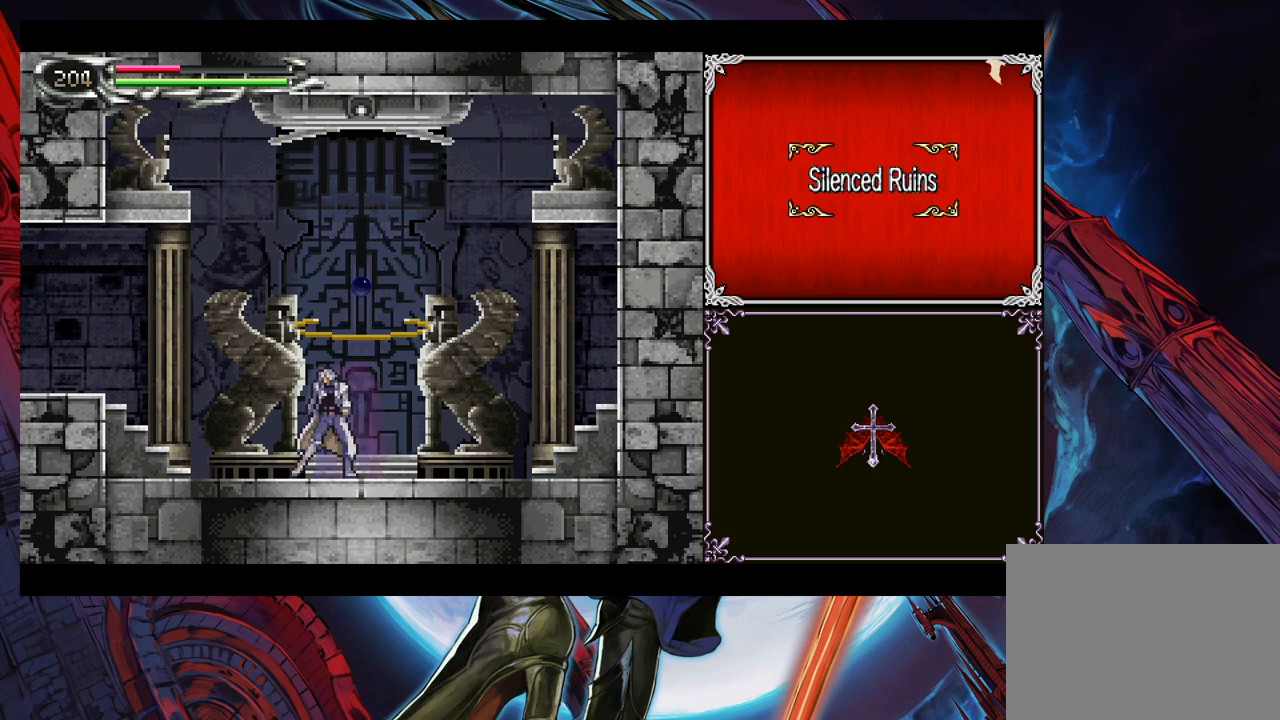
{"buttons": [], "left_stick": "center", "right_stick": "center", "events": []}
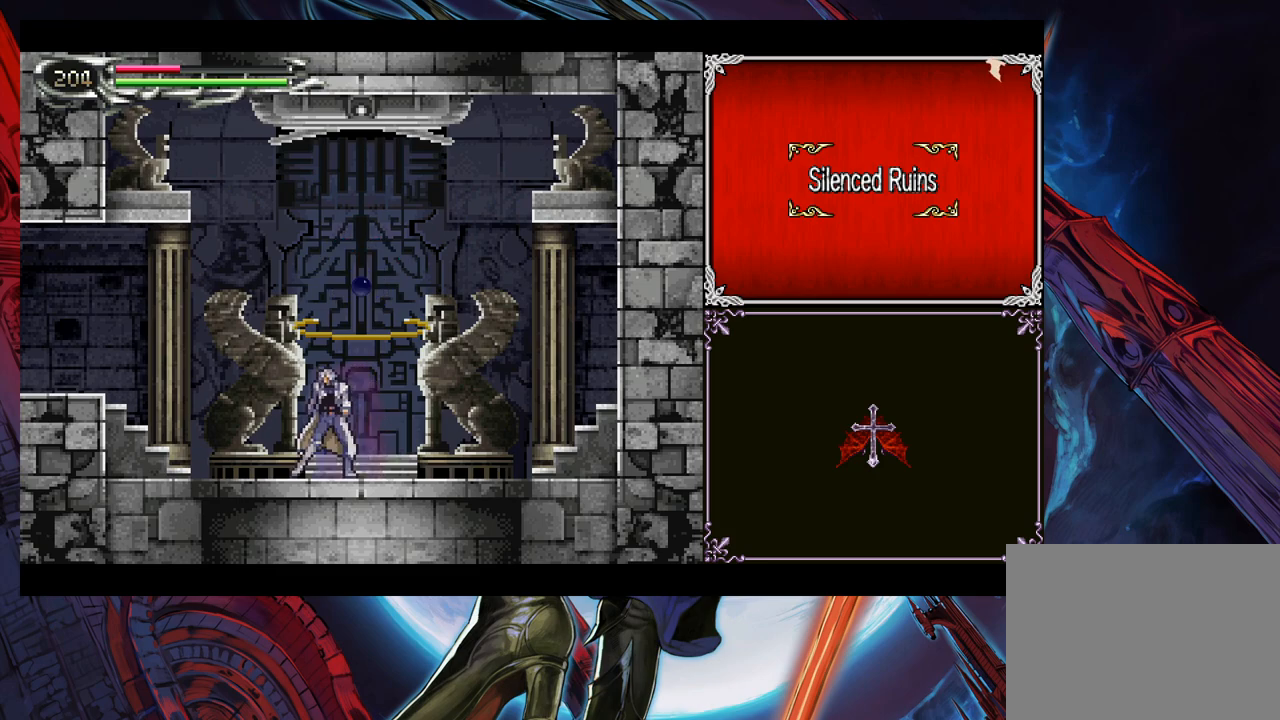
{"buttons": [], "left_stick": "center", "right_stick": "center", "events": []}
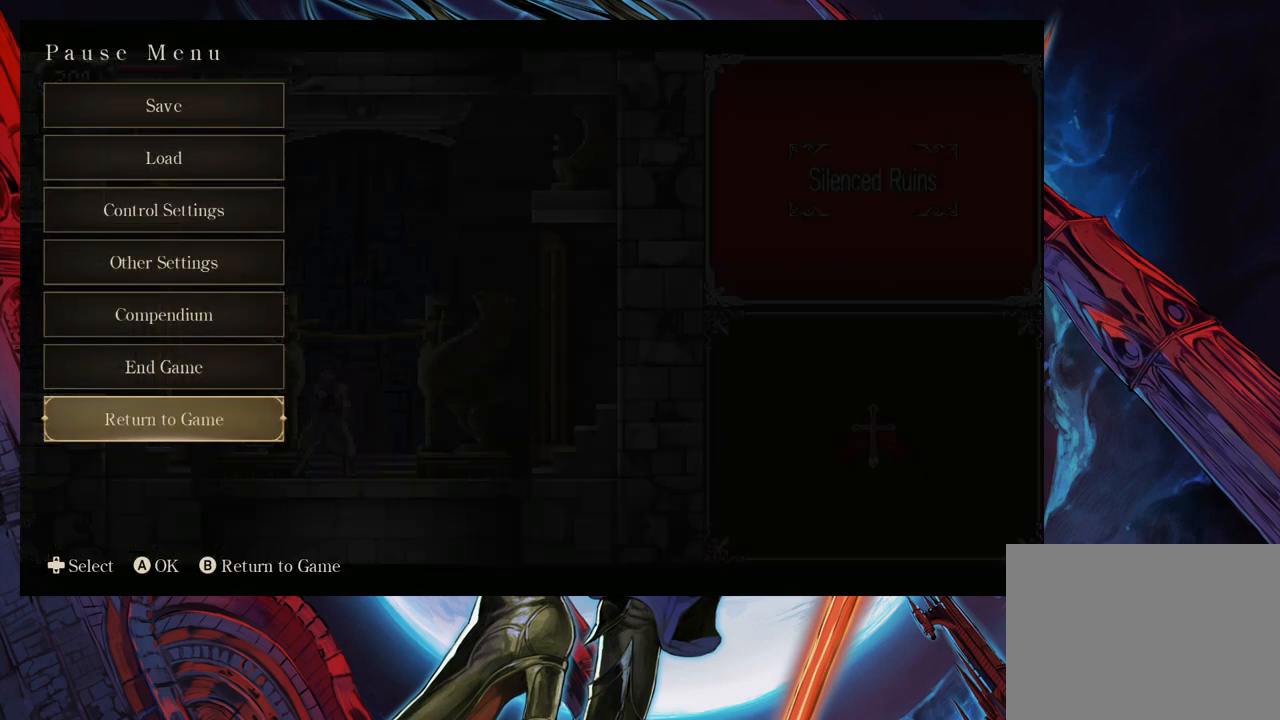
{"buttons": [], "left_stick": "center", "right_stick": "center", "events": [[167, "left_stick", "up"], [283, "left_stick", "center"], [333, "left_stick", "up"], [483, "left_stick", "center"]]}
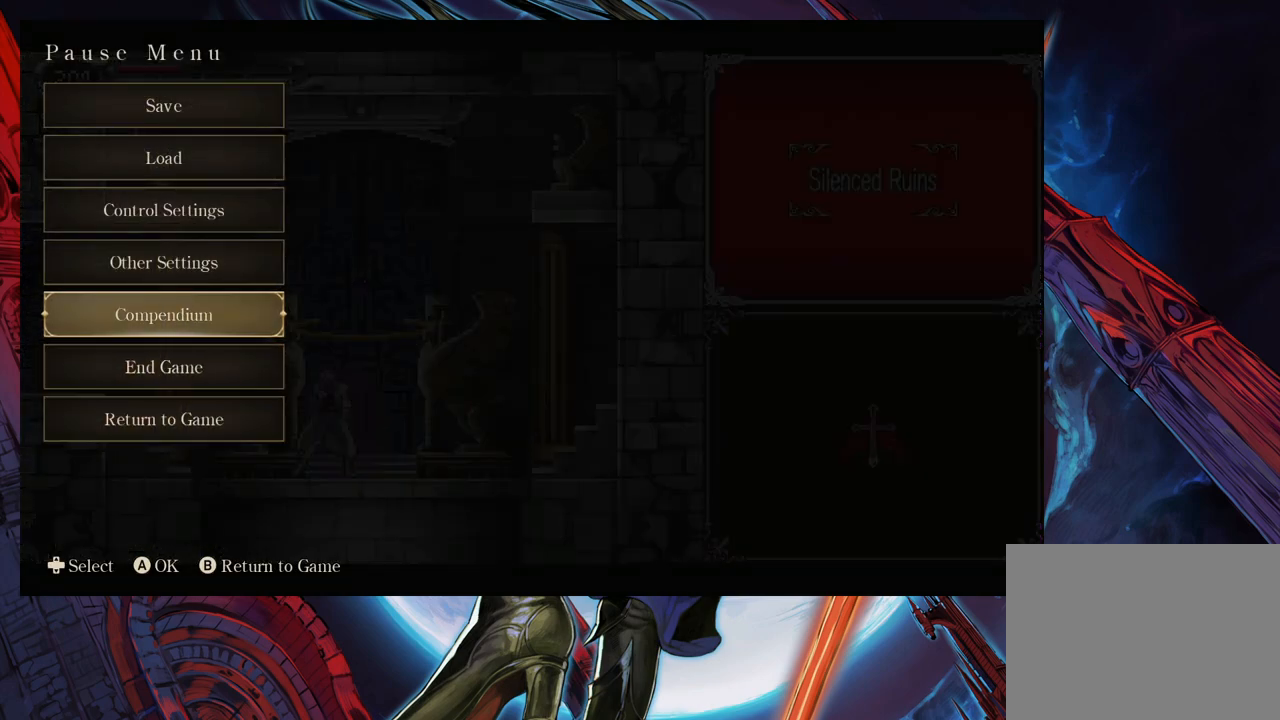
{"buttons": [], "left_stick": "center", "right_stick": "center", "events": []}
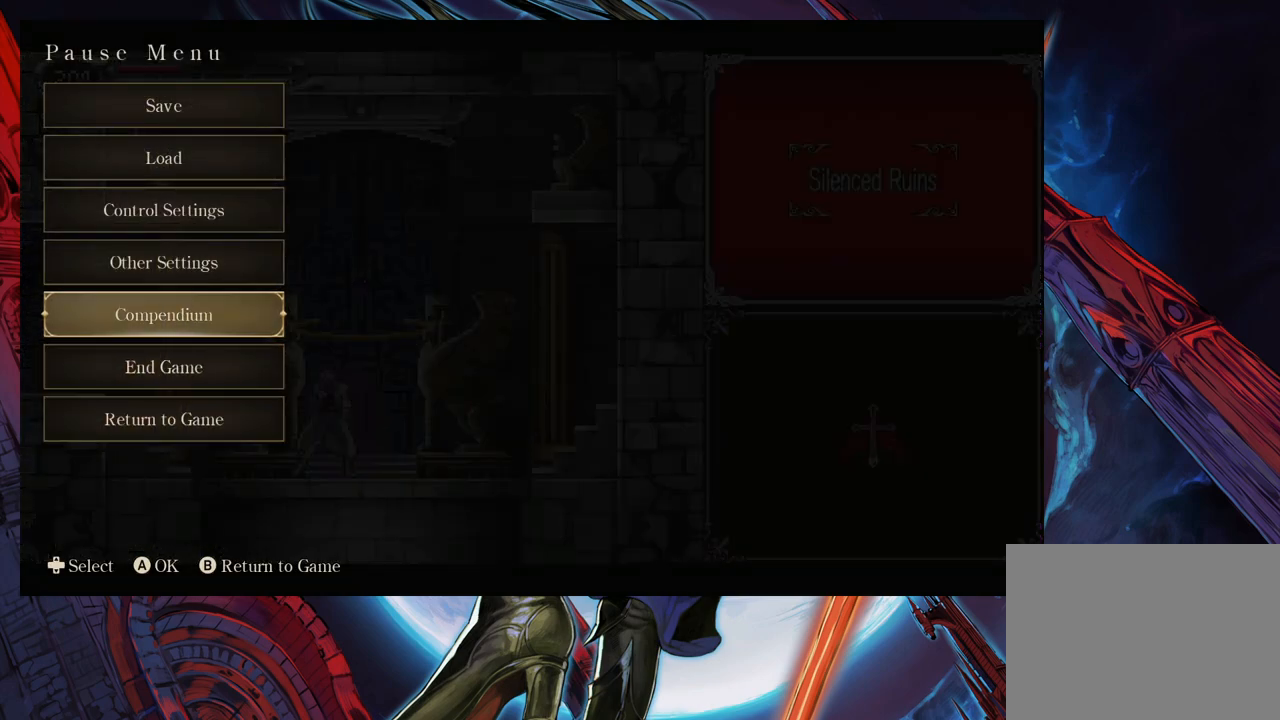
{"buttons": [], "left_stick": "center", "right_stick": "center", "events": [[333, "left_stick", "up"], [483, "left_stick", "center"]]}
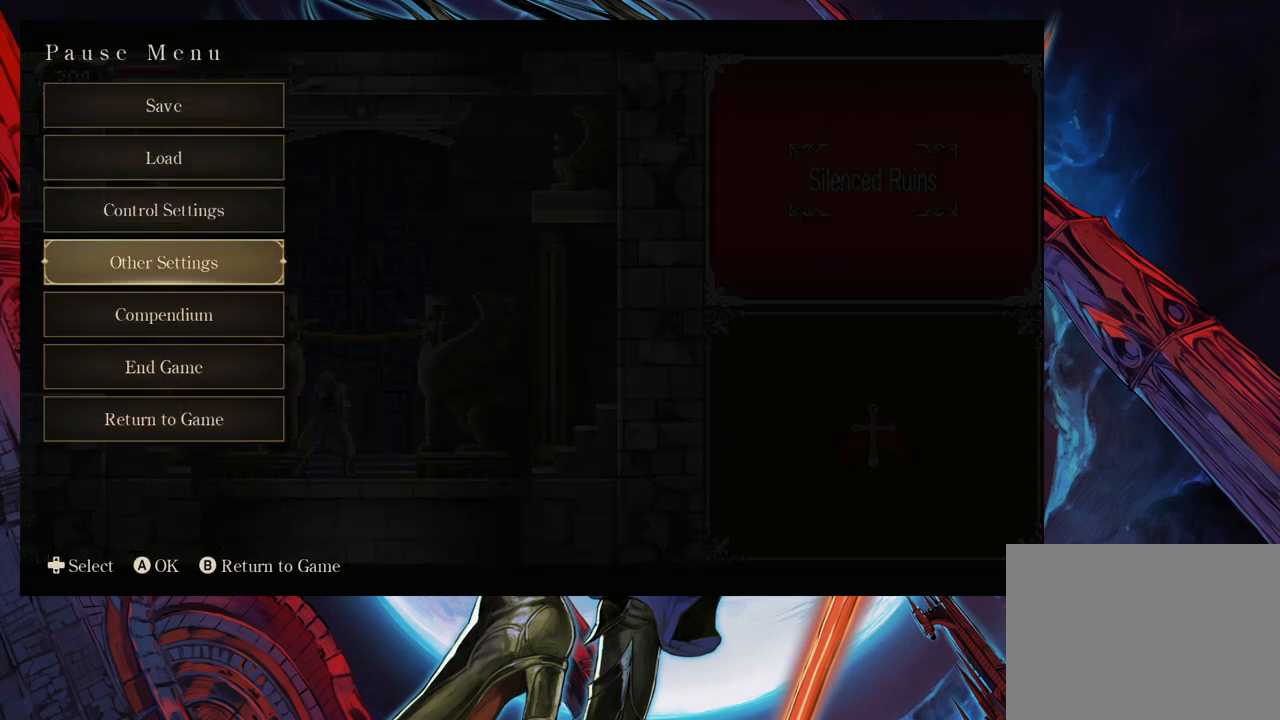
{"buttons": [], "left_stick": "center", "right_stick": "center", "events": [[33, "left_stick", "up"], [167, "left_stick", "center"]]}
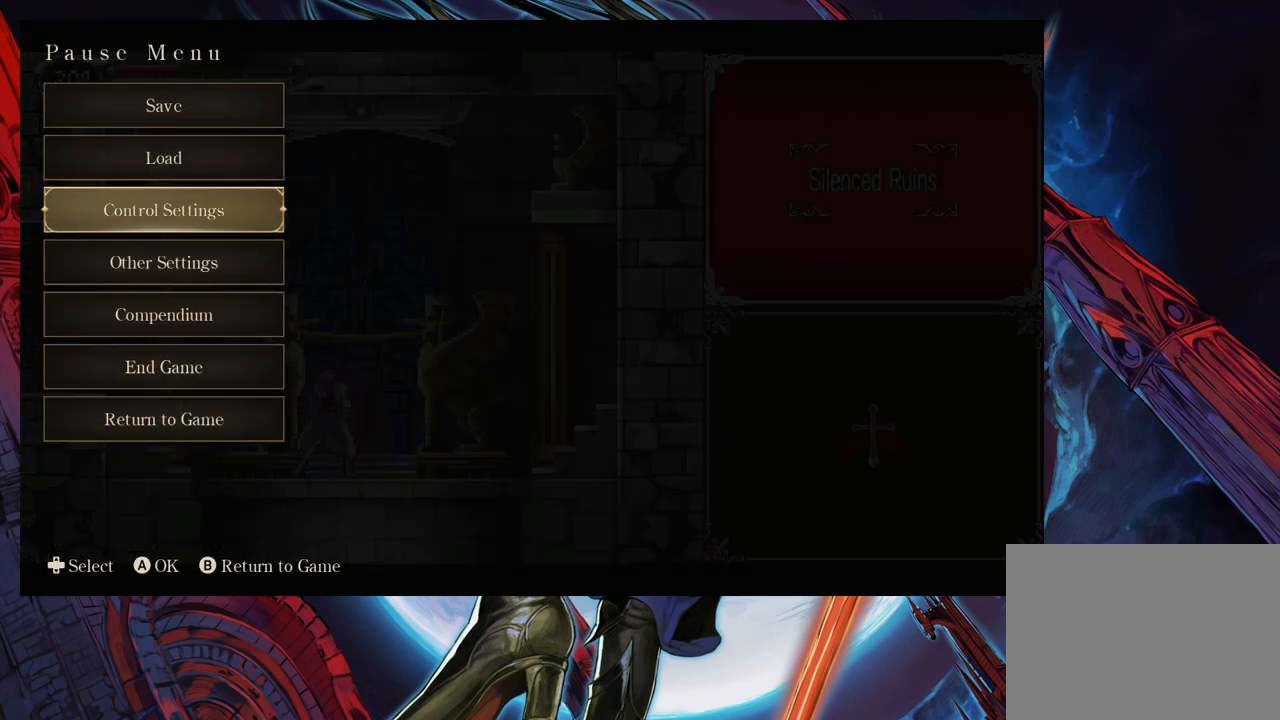
{"buttons": ["A"], "left_stick": "down", "right_stick": "center", "events": [[417, "left_stick", "down"], [483, "A", "down"]]}
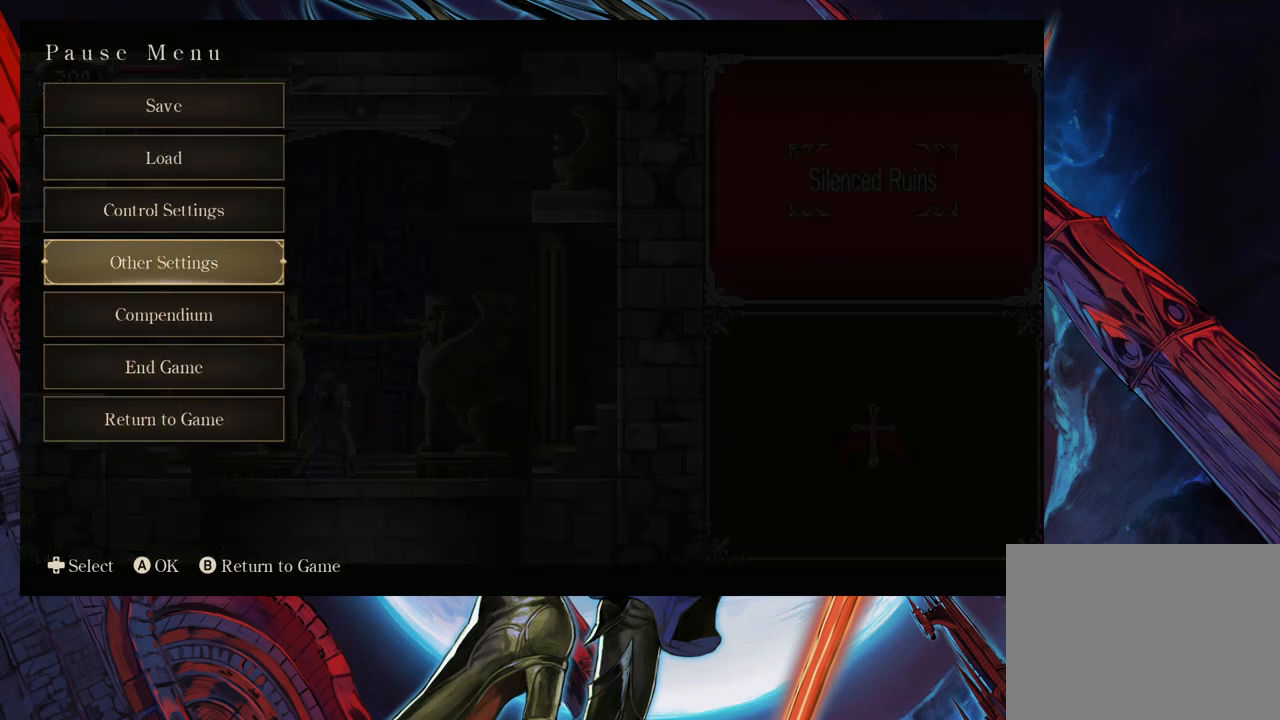
{"buttons": [], "left_stick": "center", "right_stick": "center", "events": [[33, "left_stick", "center"], [83, "A", "up"], [333, "left_stick", "down"], [433, "left_stick", "center"]]}
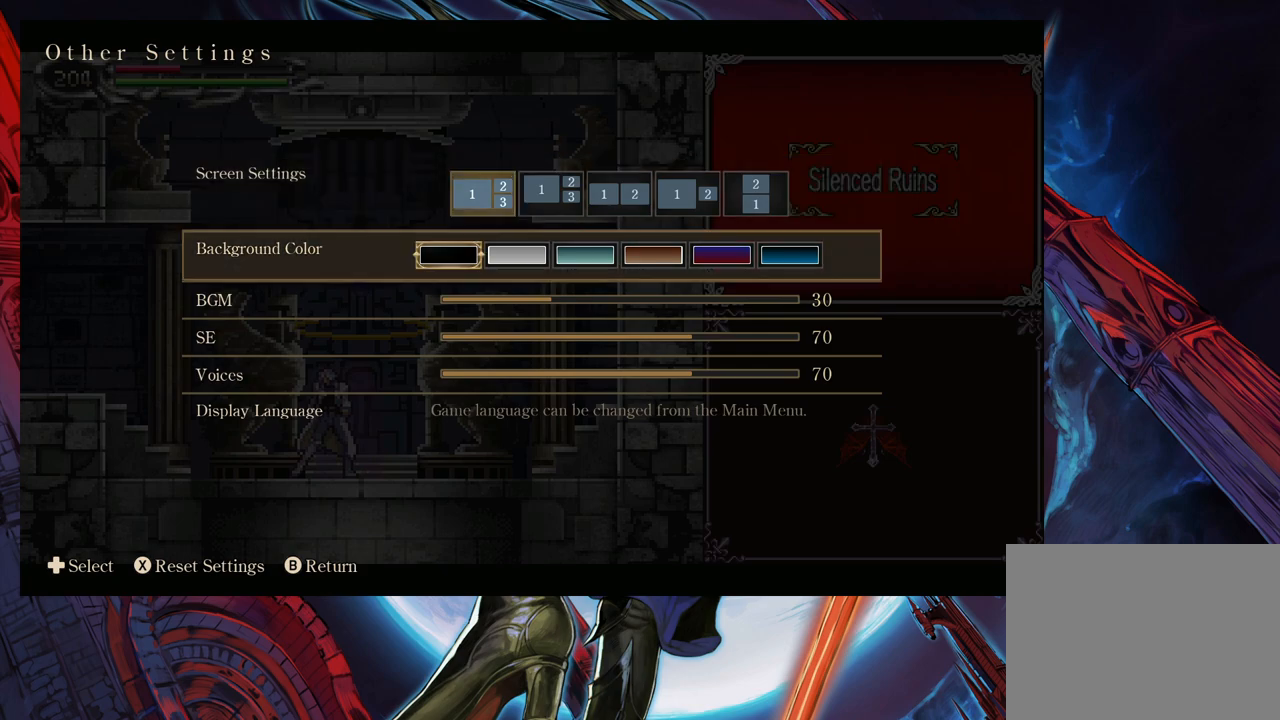
{"buttons": [], "left_stick": "right", "right_stick": "center", "events": [[17, "left_stick", "down"], [83, "left_stick", "center"], [367, "left_stick", "right"]]}
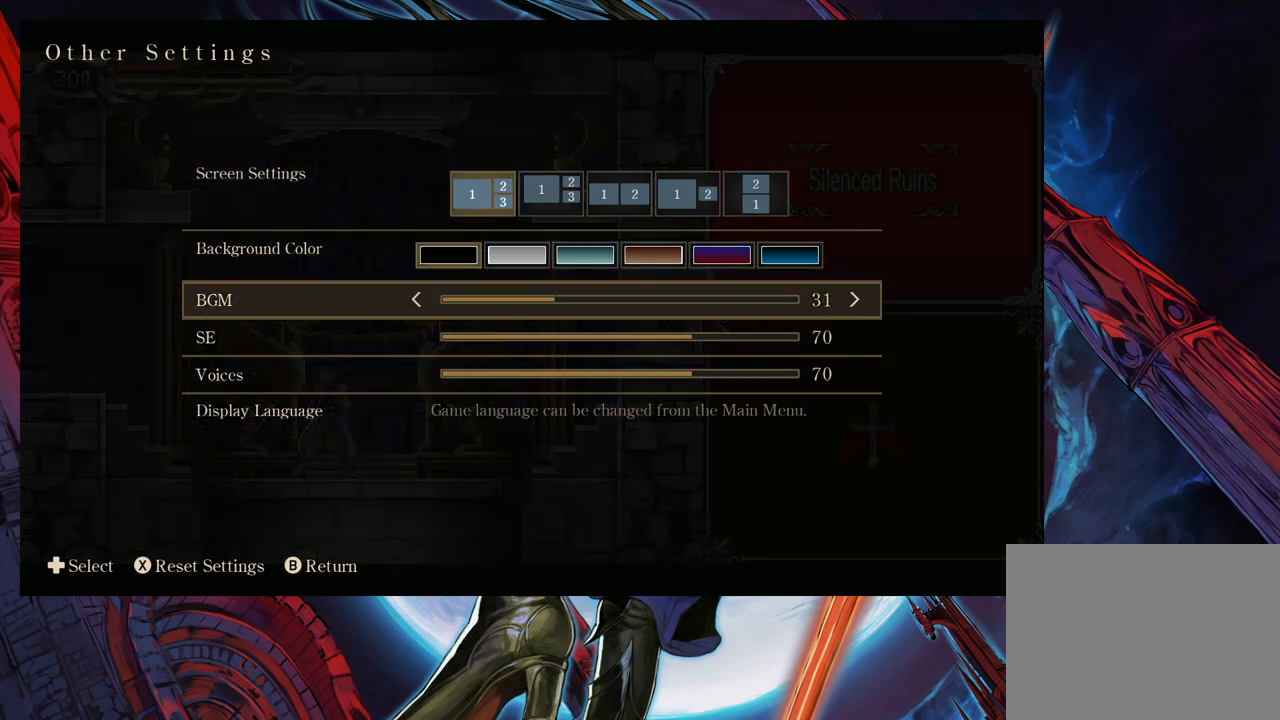
{"buttons": [], "left_stick": "right", "right_stick": "center", "events": []}
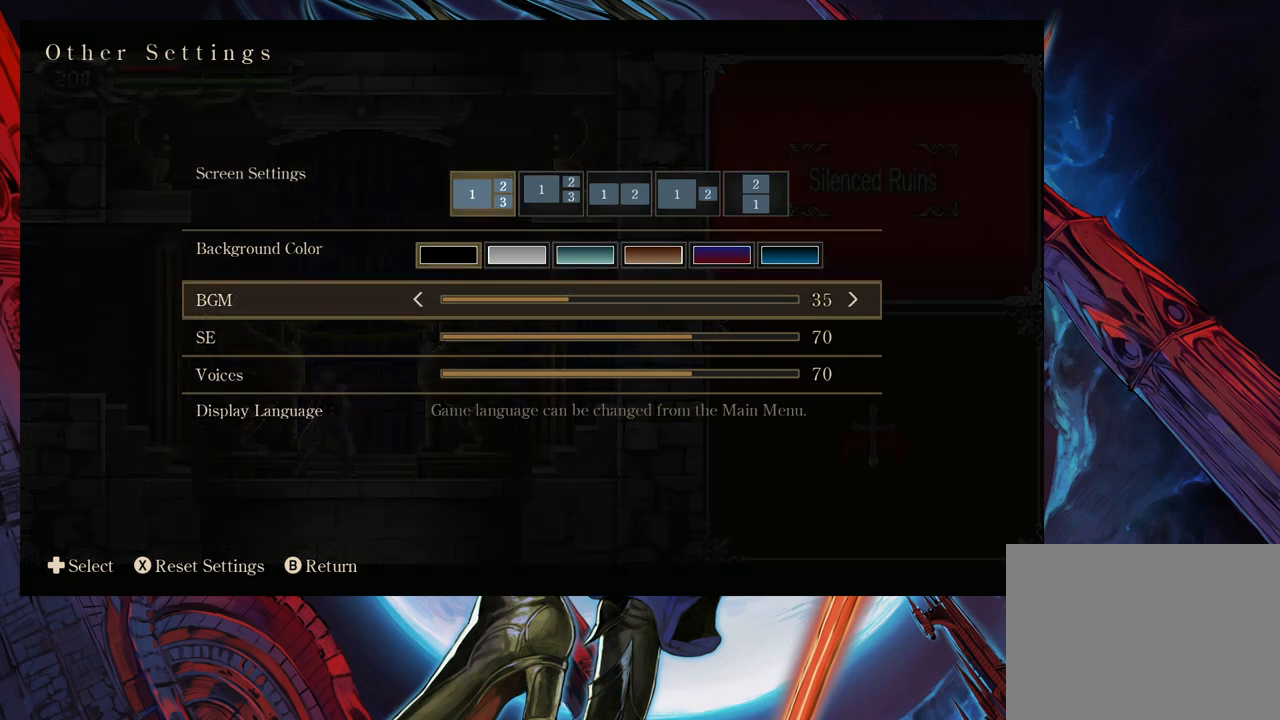
{"buttons": [], "left_stick": "right", "right_stick": "center", "events": []}
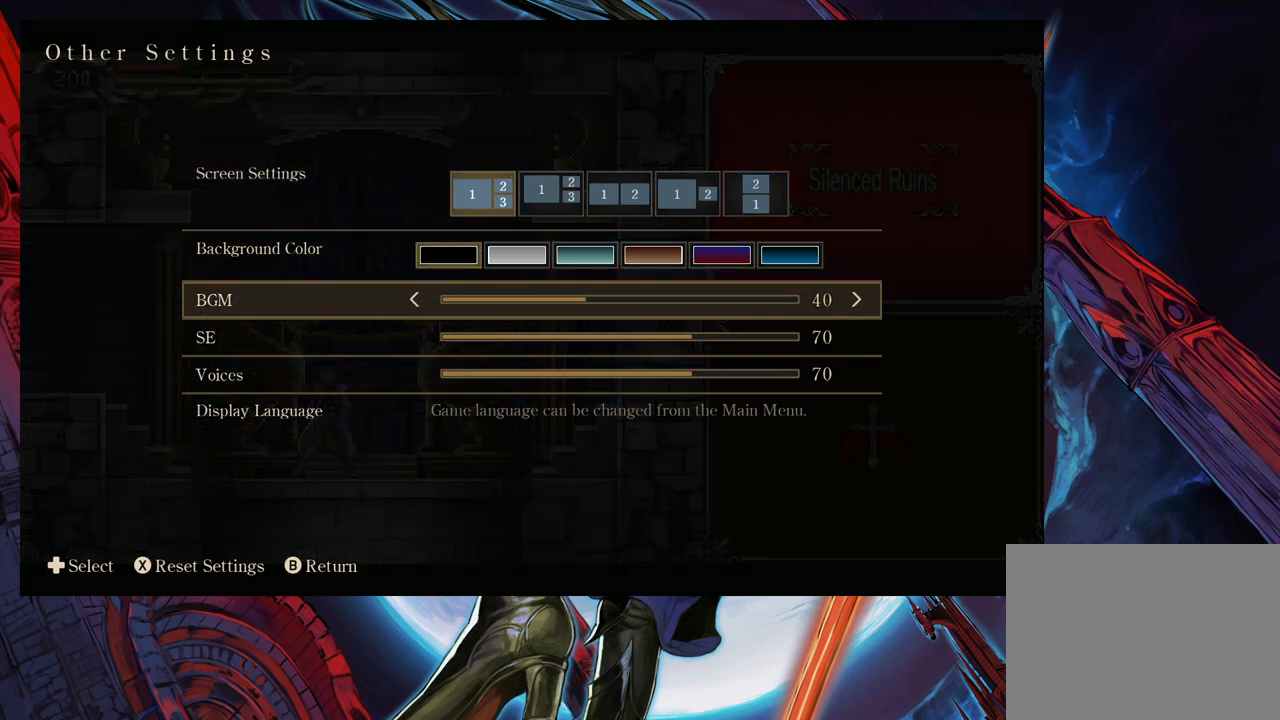
{"buttons": [], "left_stick": "right", "right_stick": "center", "events": []}
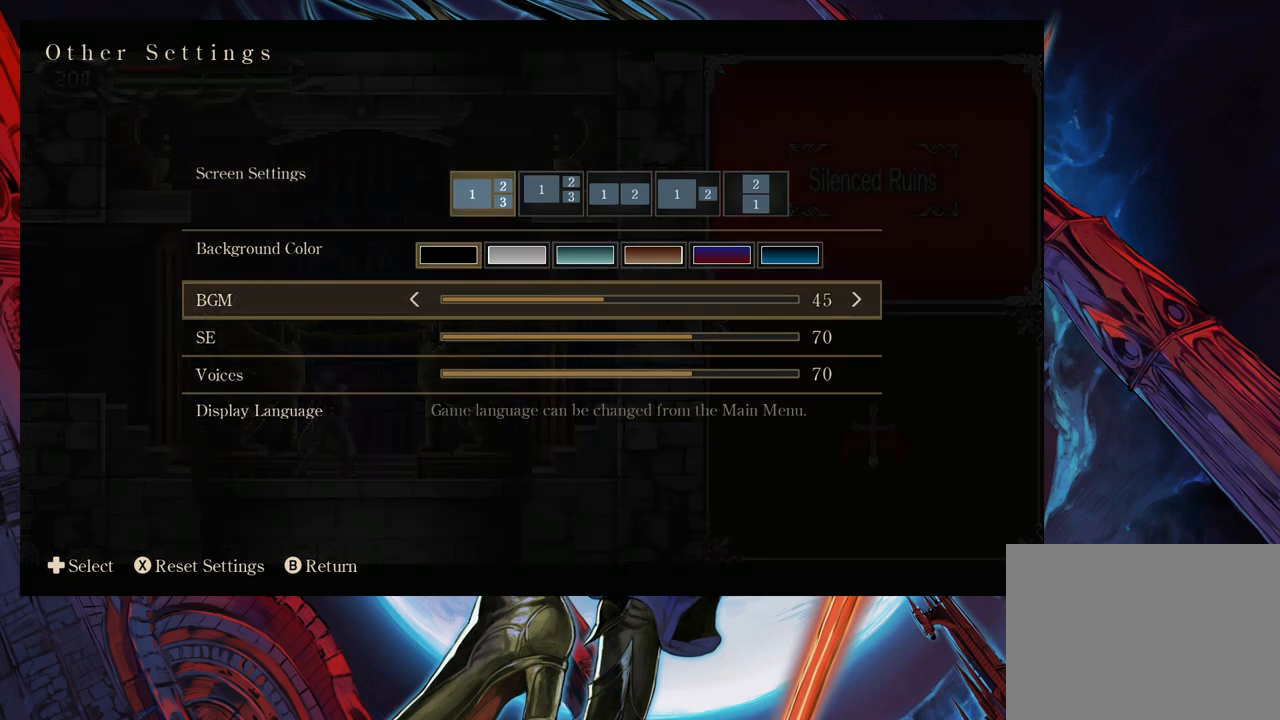
{"buttons": [], "left_stick": "center", "right_stick": "center", "events": [[83, "left_stick", "center"], [383, "B", "down"], [483, "B", "up"]]}
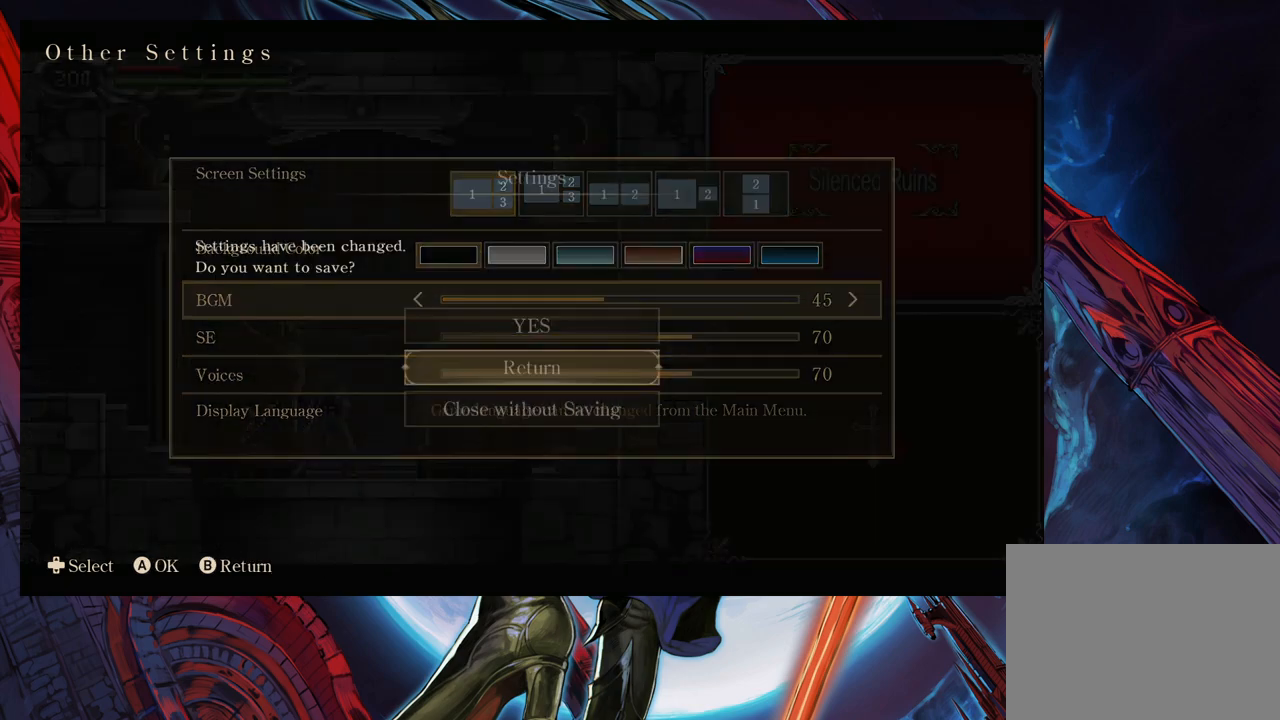
{"buttons": [], "left_stick": "center", "right_stick": "center", "events": [[133, "B", "down"], [367, "B", "up"]]}